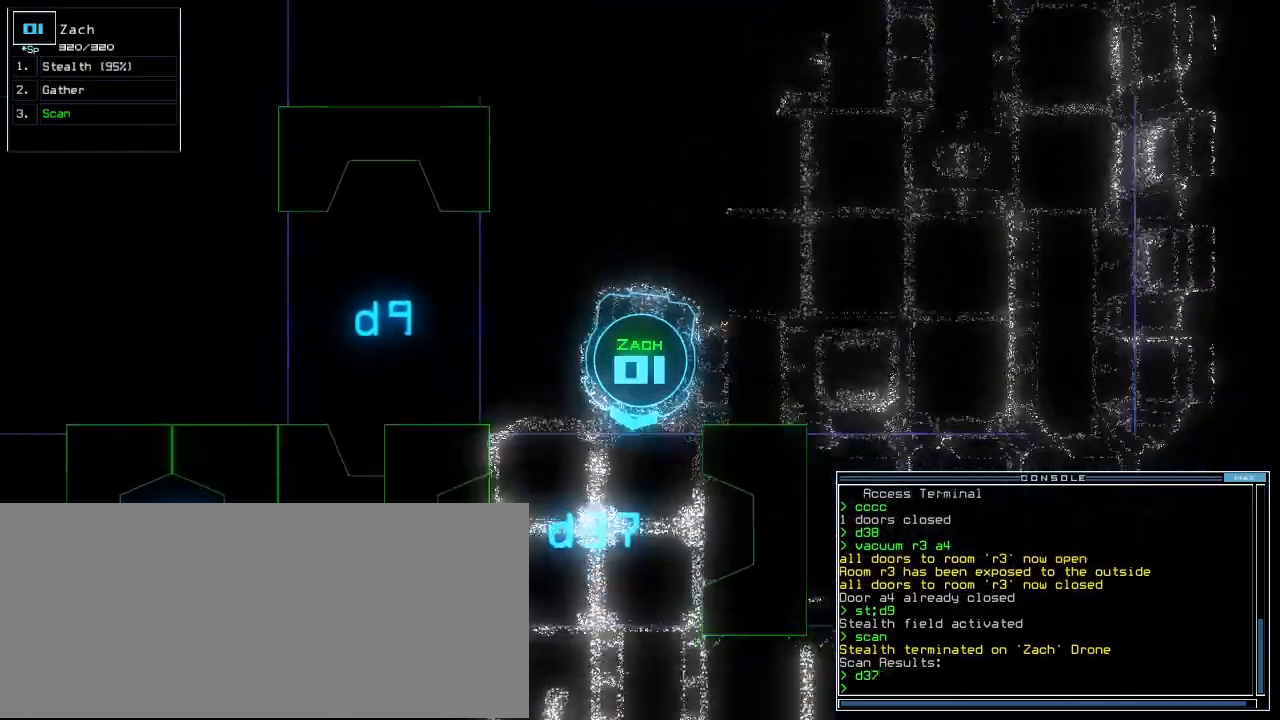
Gameplay with keyboard; each line is a JSON object with the keys held at the frame after it. "events" lists presses ("down") and releases ("up") of ".", "0", "1", "2", "3", "4", "5", "6", "7", "8", "9", "a", "b", "backspace", "c", "caps_lock", "comma", "ctrl_l", "ctrl_r", "d", "down", "e", "equals", "escape", "f", "f5", "g", "h", "i", "j", "k", "l", "left", "m", "minus", "n", "o", "p", "q", "quote", "r", "return", "right", "s", "semicolon", "shift_l", "shift_r", "space", "t", "tab", "tilde", "u", "up", "v", "w", "x", "y" and "z" between this image and that frame as [ms after this image, input, new state], when the widget could be followed in between. No other keys are recorded. Mouse input is not recorded.
{"keys": ["up"], "events": [[80, "s", "down"], [160, "s", "up"], [240, "c", "down"], [340, "c", "up"]]}
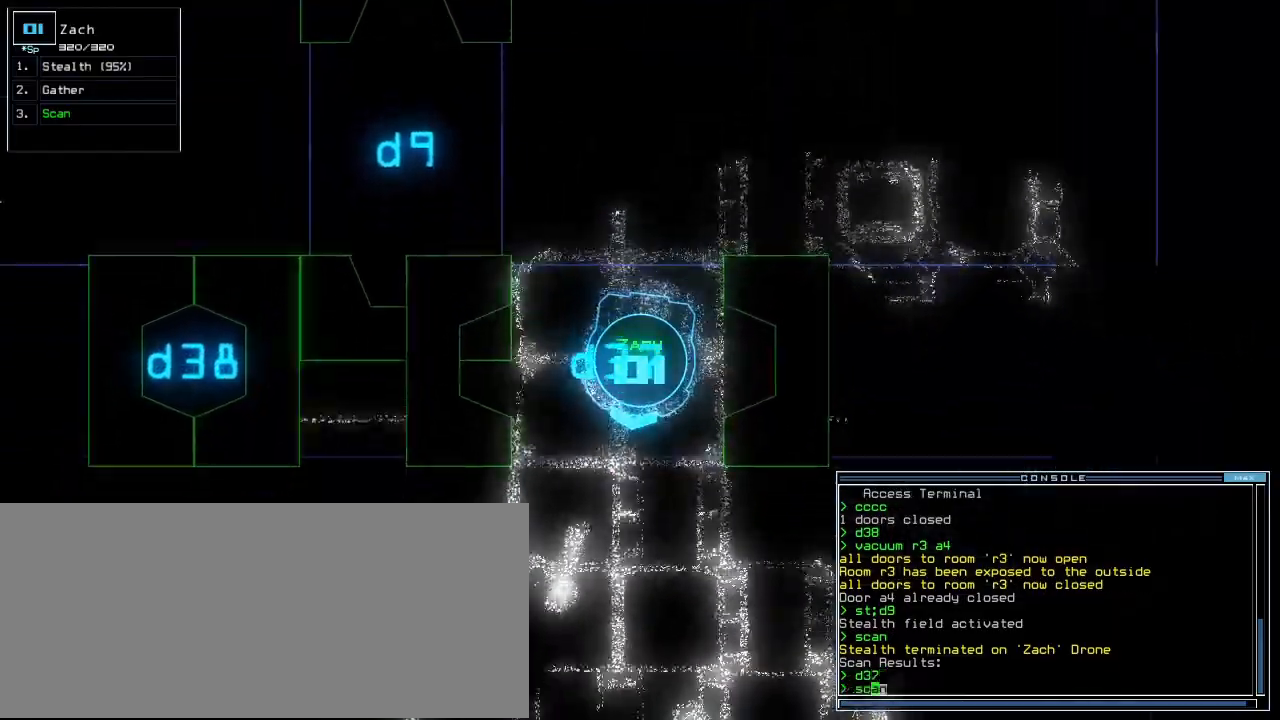
{"keys": ["down"]}
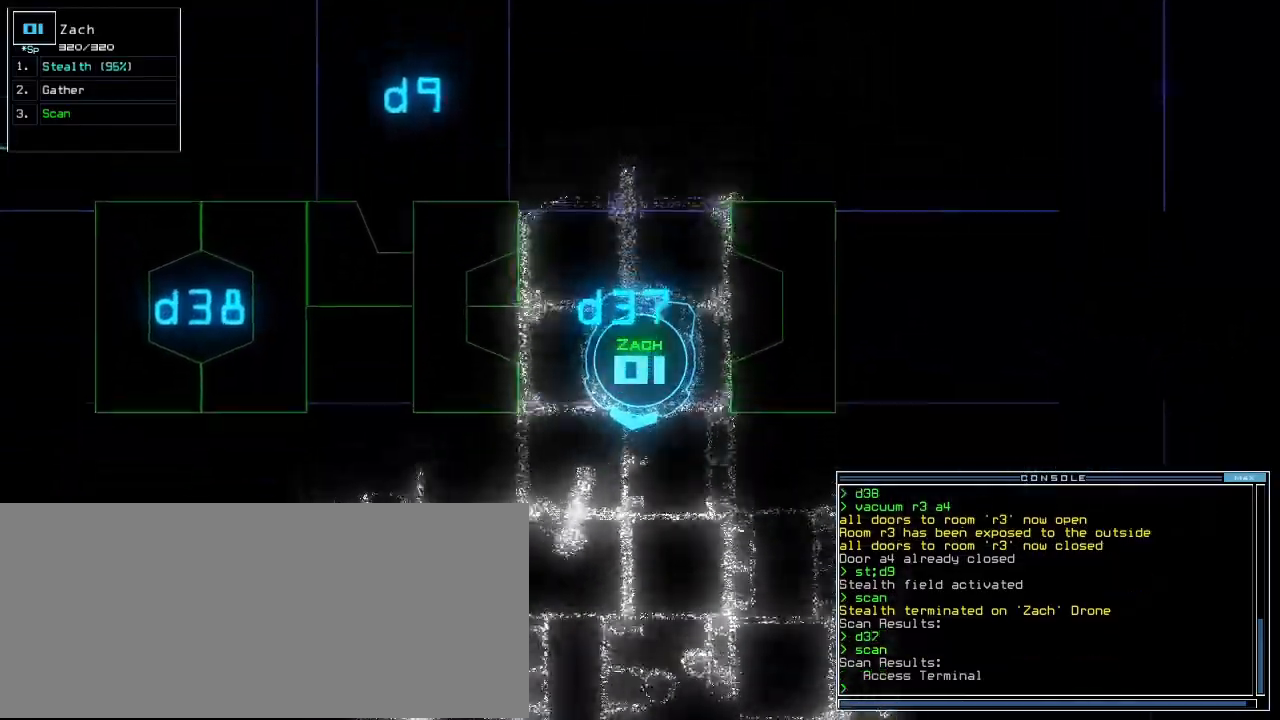
{"keys": ["space"], "events": [[460, "space", "down"], [480, "down", "up"]]}
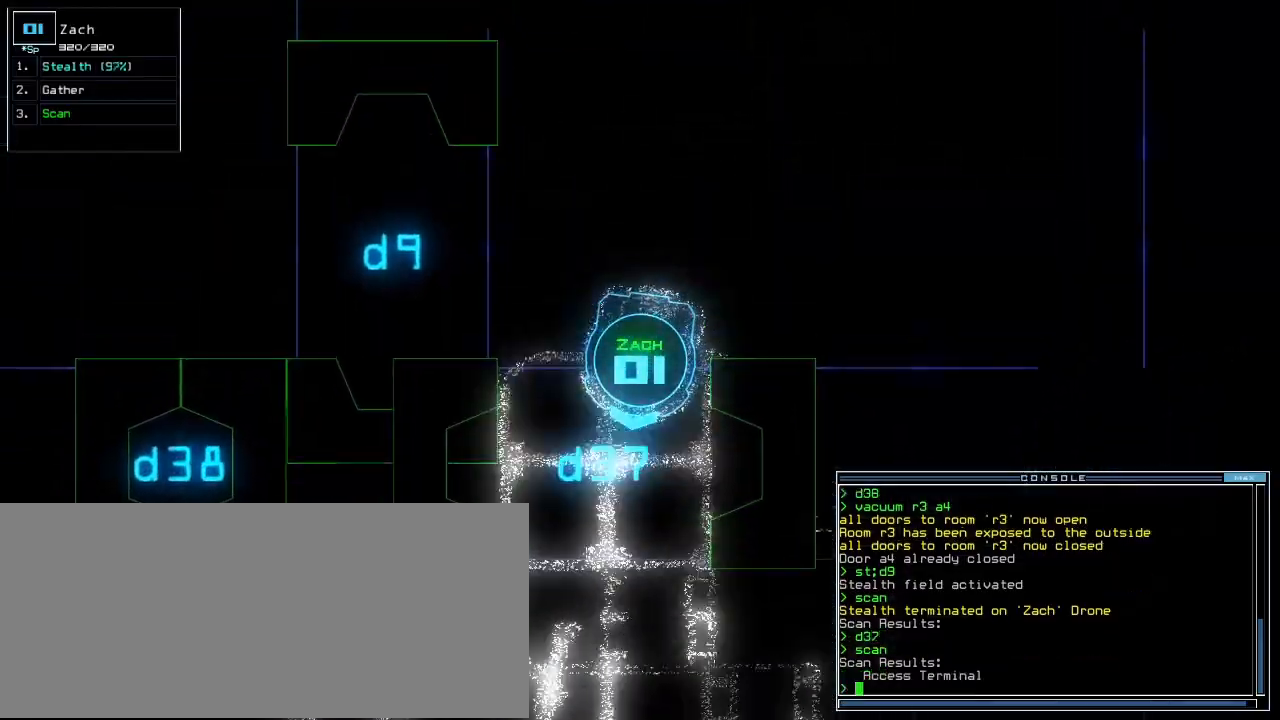
{"keys": ["down", "space"], "events": [[20, "space", "up"], [440, "down", "down"], [460, "space", "down"]]}
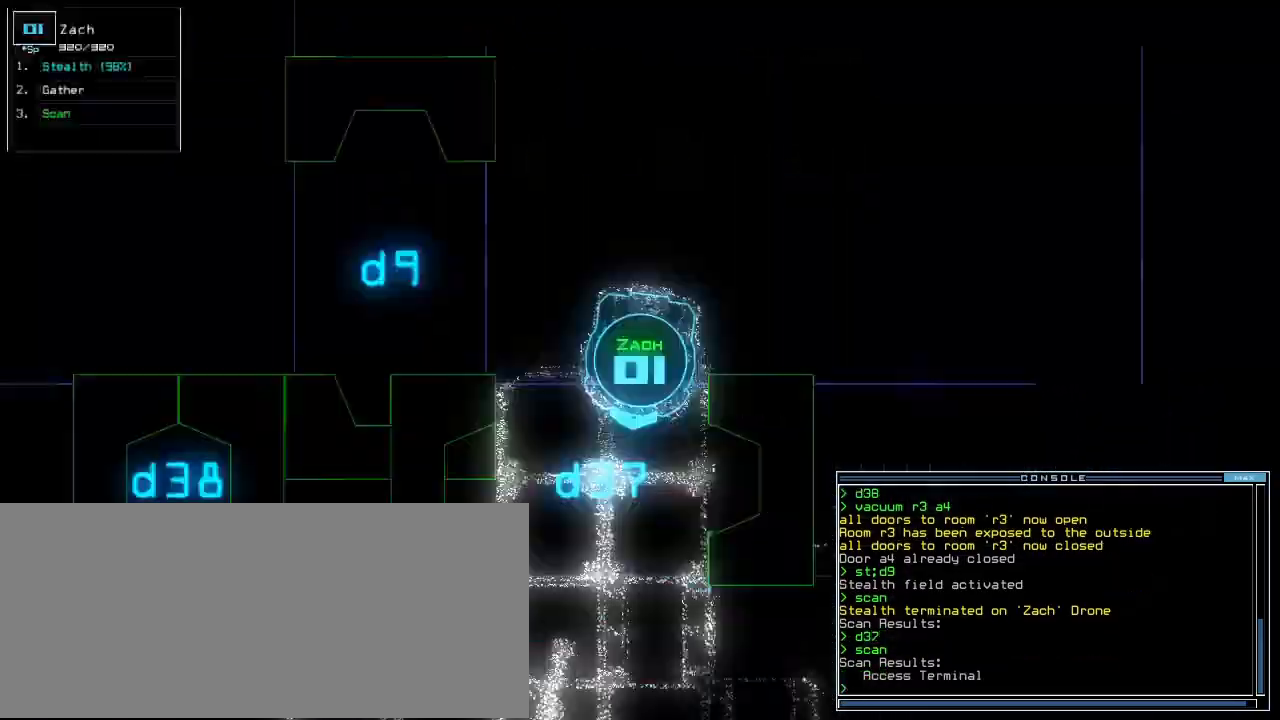
{"keys": ["right", "up"]}